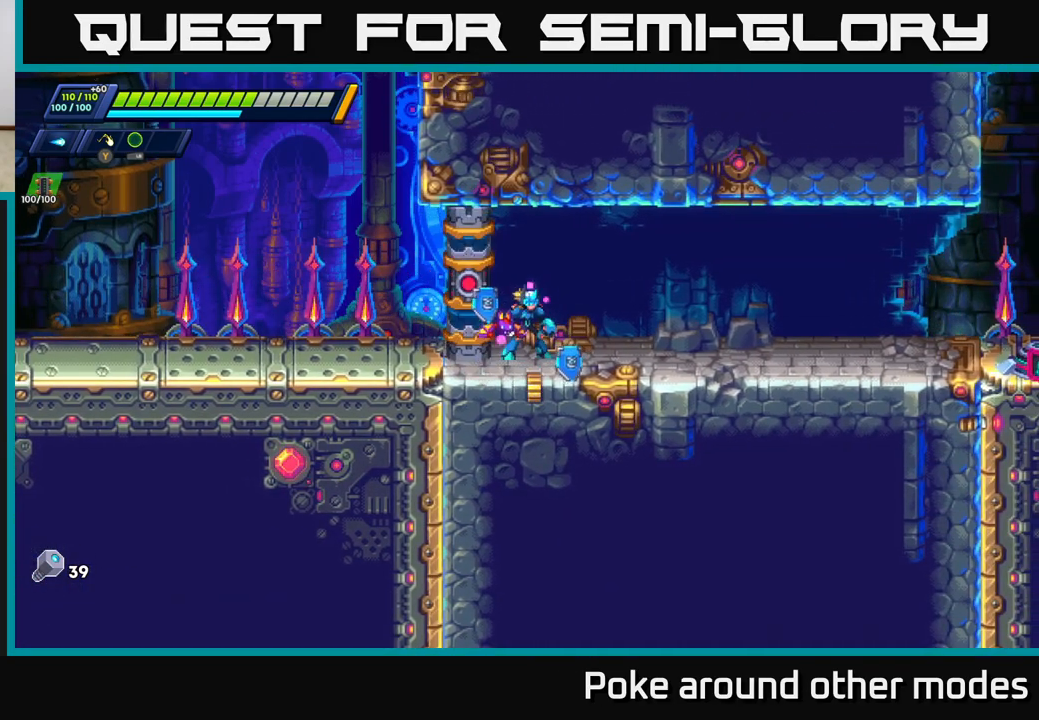
Gameplay with a controller (Xbox layout); each line is a JSON object with the inputs held at the frame after it. "events" lists button and stick changes between this image and that frame as [ms after this image, input, new state], when the widget could be followed in between.
{"buttons": [], "left_stick": "center", "right_stick": "center", "events": []}
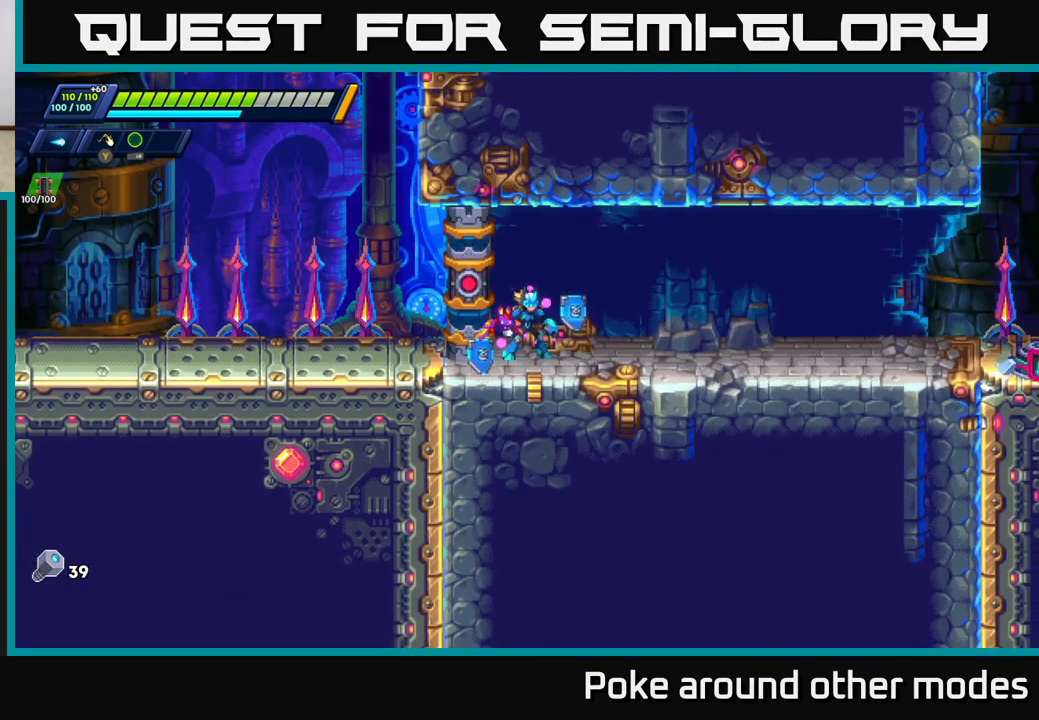
{"buttons": [], "left_stick": "center", "right_stick": "center", "events": []}
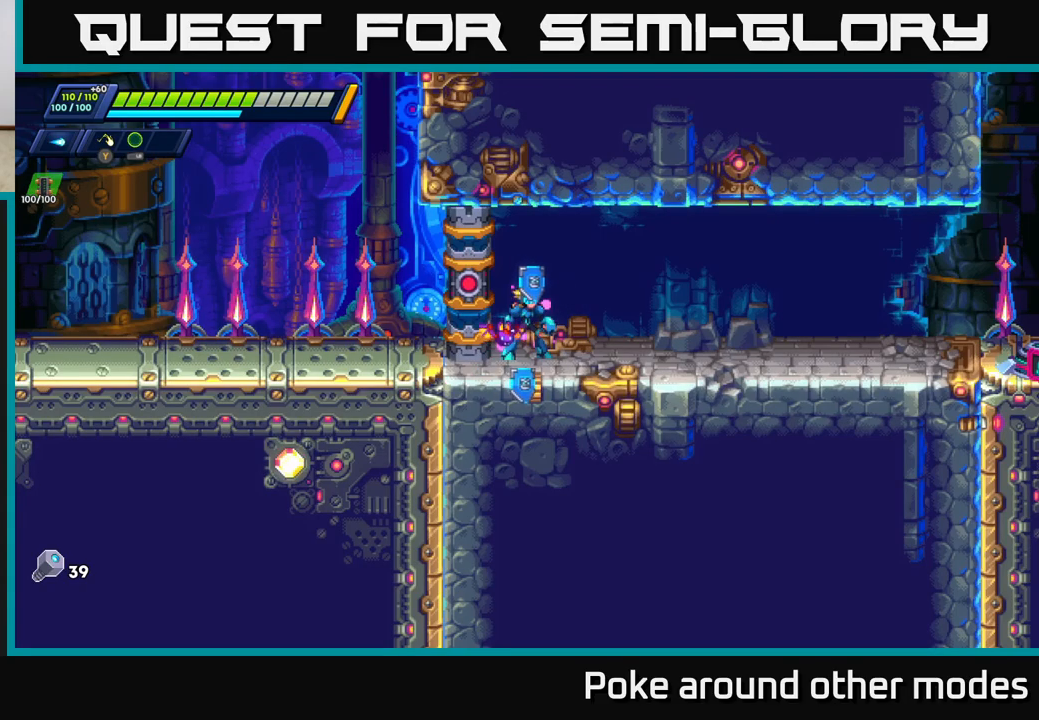
{"buttons": [], "left_stick": "center", "right_stick": "center", "events": []}
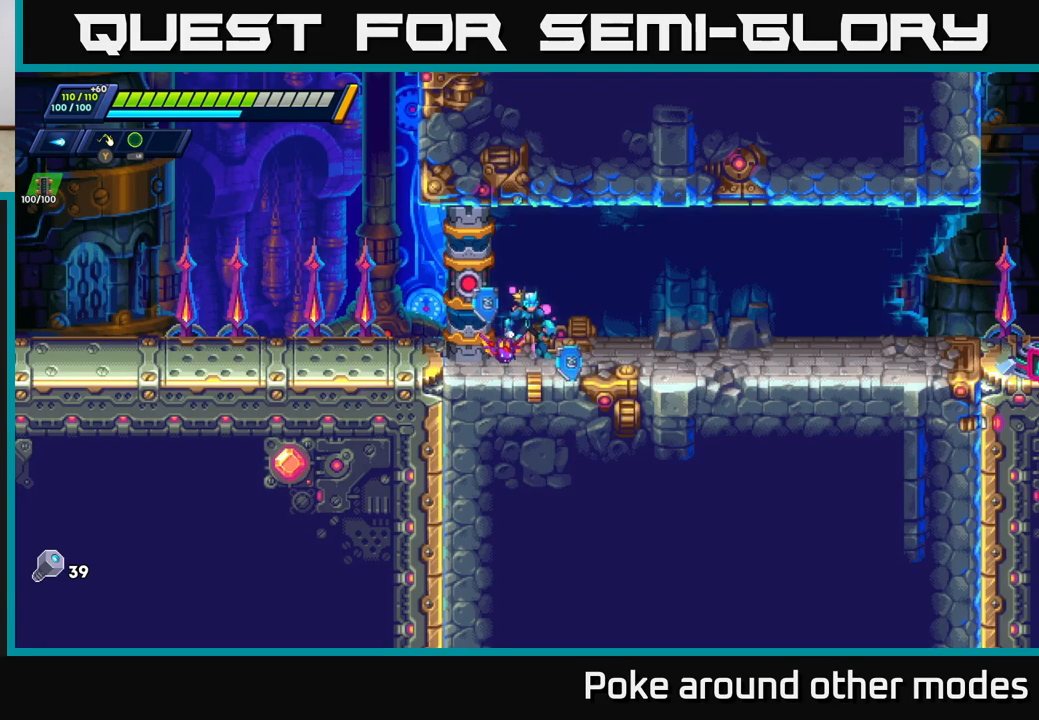
{"buttons": [], "left_stick": "right", "right_stick": "center", "events": [[317, "left_stick", "right"]]}
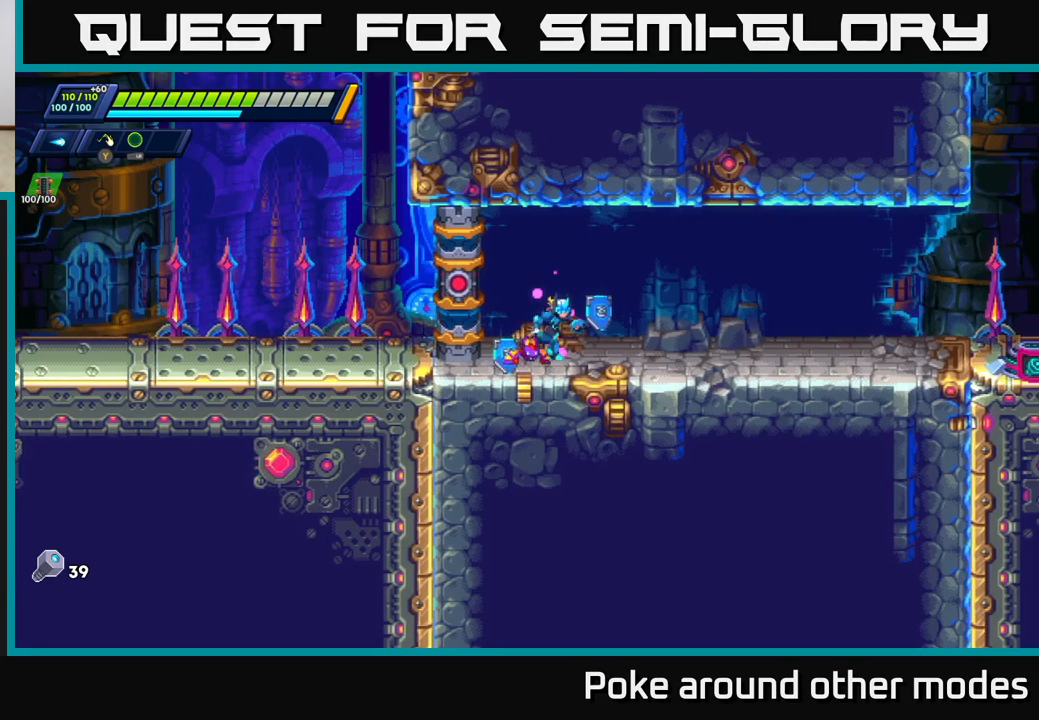
{"buttons": [], "left_stick": "center", "right_stick": "center", "events": [[217, "left_stick", "center"]]}
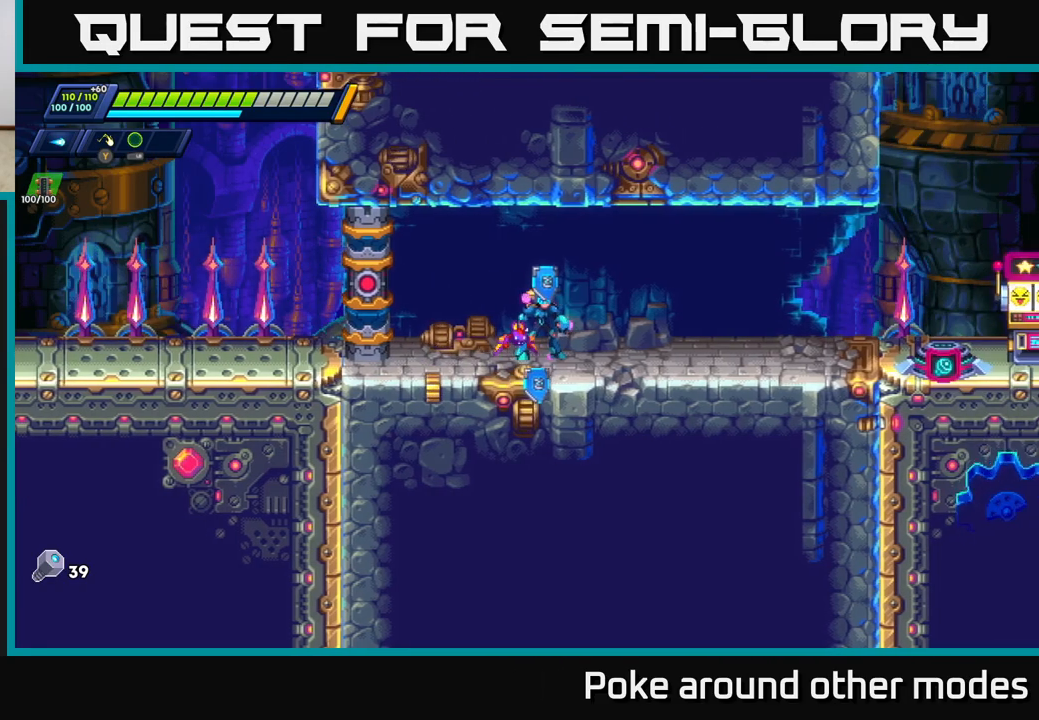
{"buttons": [], "left_stick": "right", "right_stick": "center", "events": [[150, "left_stick", "right"]]}
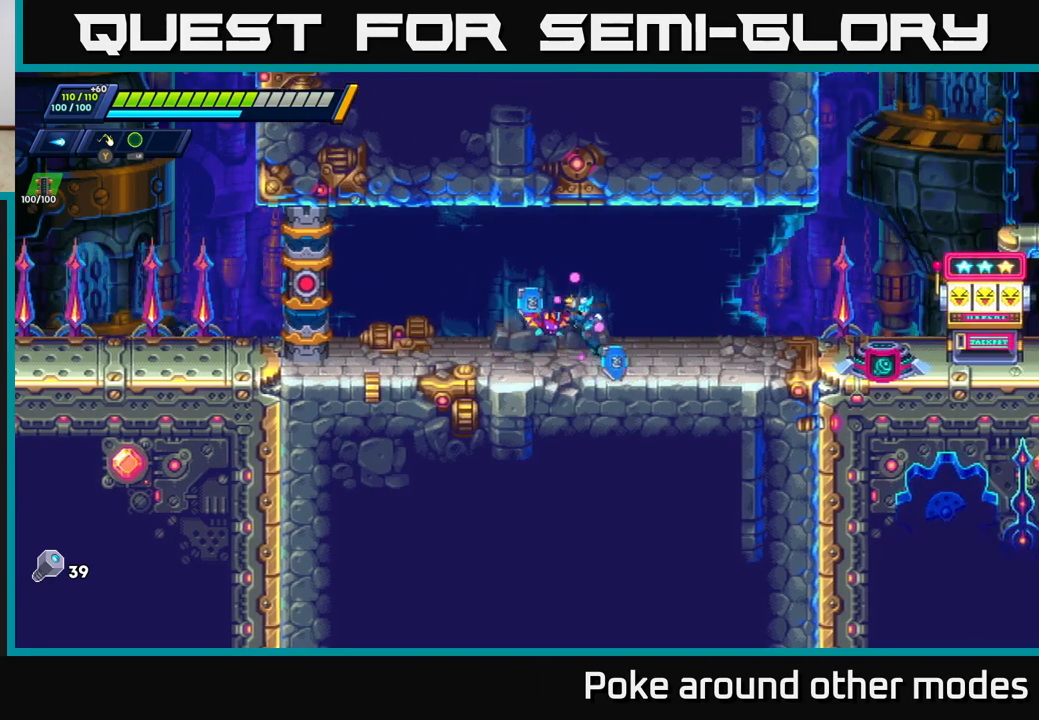
{"buttons": [], "left_stick": "left", "right_stick": "center", "events": [[17, "R2", "down"], [267, "A", "down"], [433, "A", "up"], [483, "R2", "up"], [483, "left_stick", "left"]]}
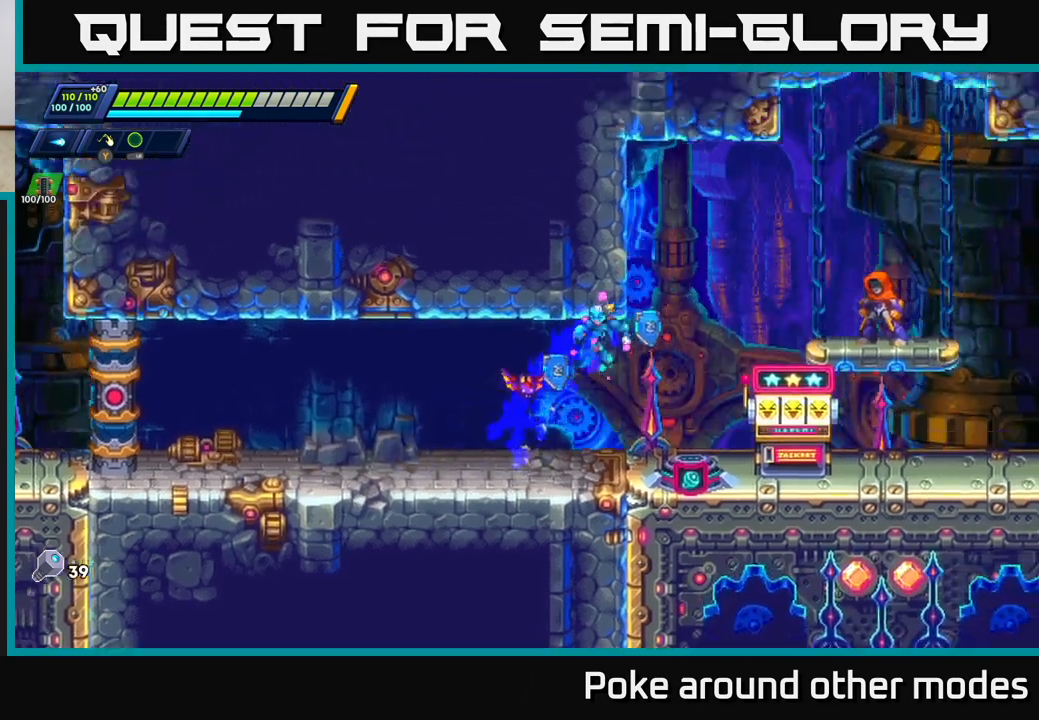
{"buttons": [], "left_stick": "right", "right_stick": "center", "events": [[150, "left_stick", "center"], [233, "left_stick", "right"]]}
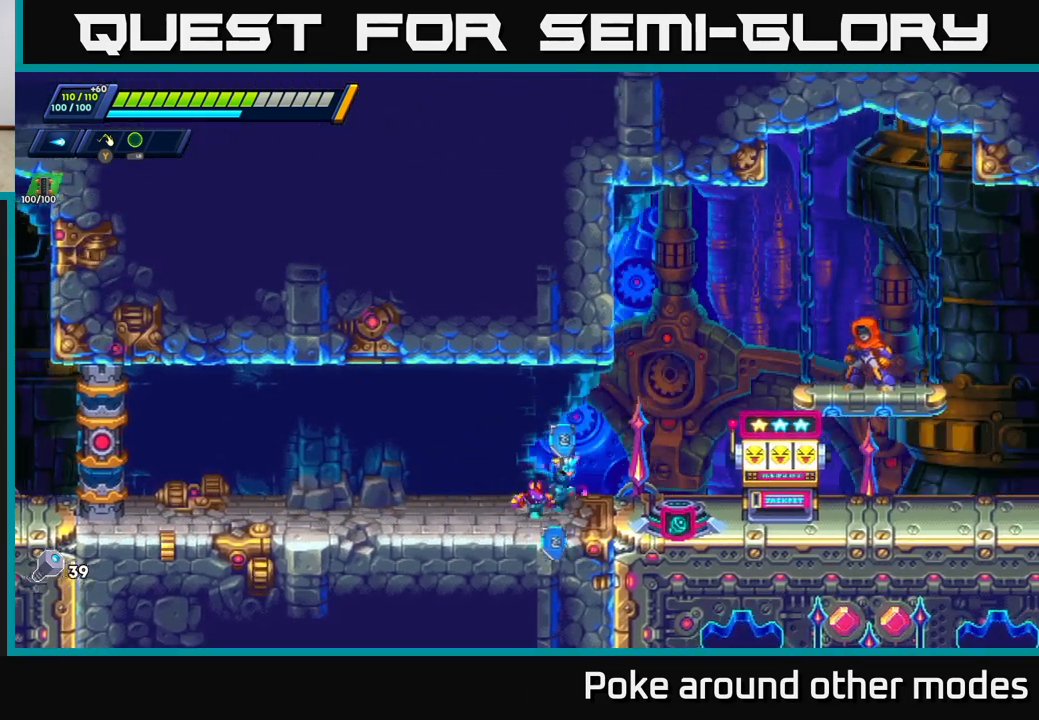
{"buttons": [], "left_stick": "left", "right_stick": "center", "events": [[300, "left_stick", "left"]]}
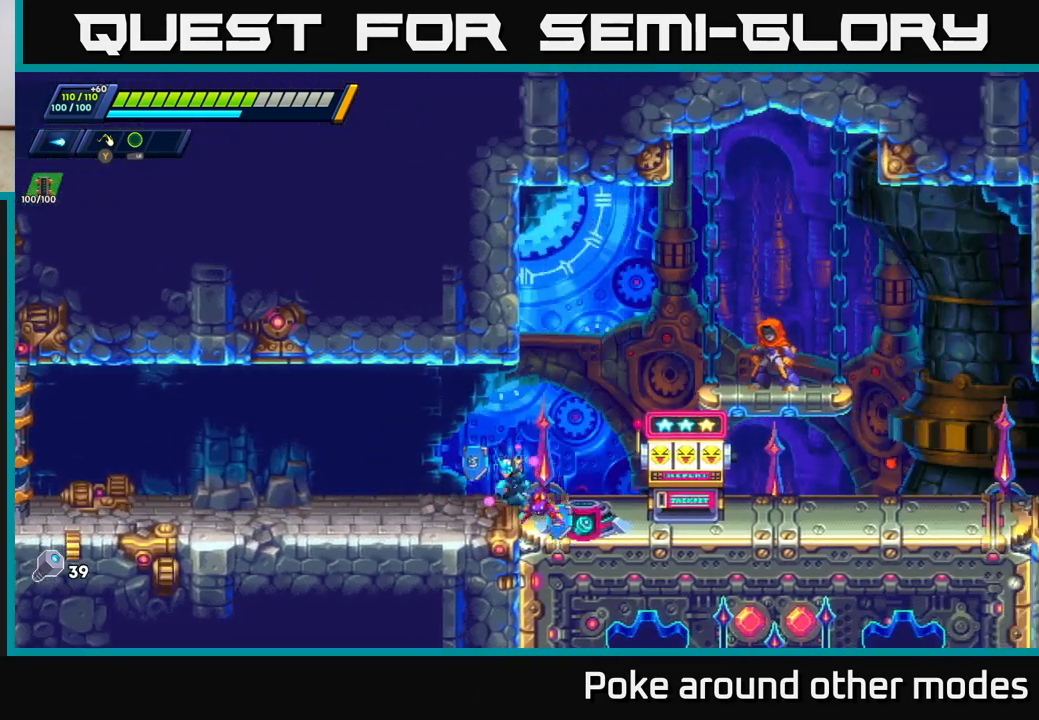
{"buttons": ["A", "R2"], "left_stick": "right", "right_stick": "center", "events": [[33, "left_stick", "center"], [83, "left_stick", "right"], [233, "R2", "down"], [383, "A", "down"]]}
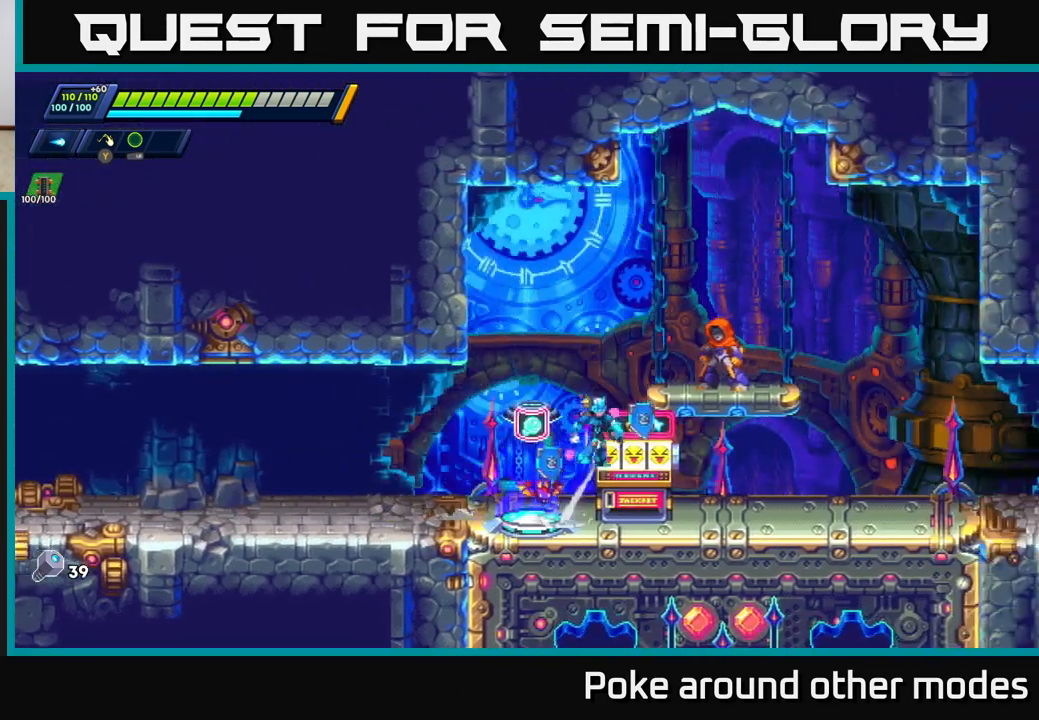
{"buttons": [], "left_stick": "center", "right_stick": "center", "events": [[217, "left_stick", "left"], [300, "A", "up"], [300, "R2", "up"], [467, "left_stick", "center"]]}
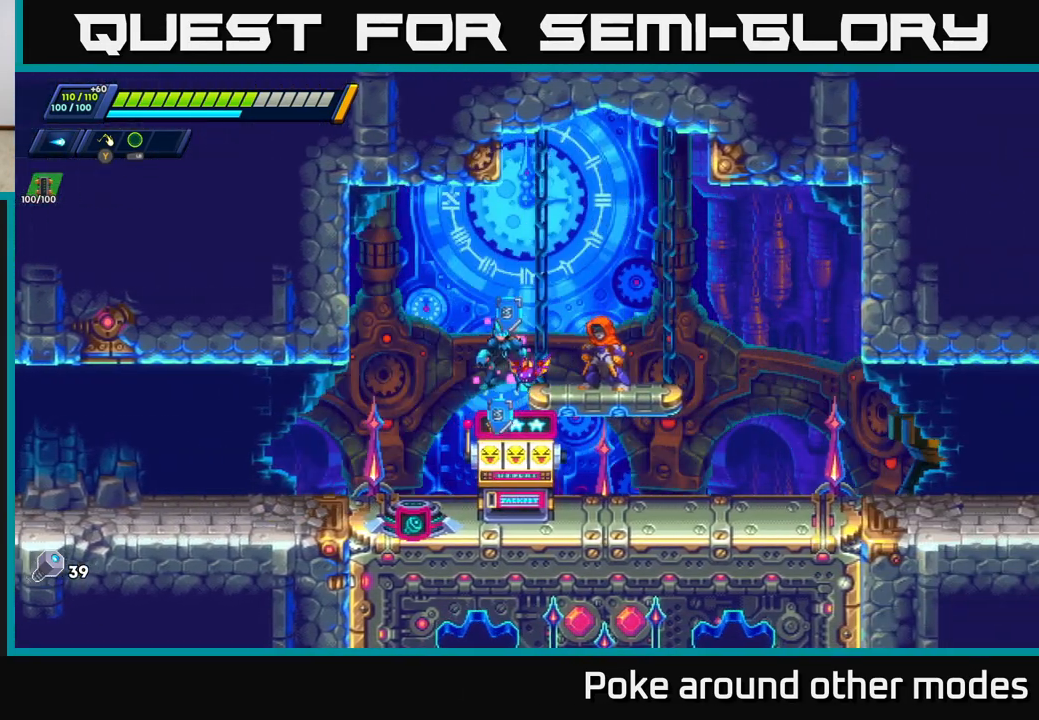
{"buttons": [], "left_stick": "center", "right_stick": "center", "events": [[33, "left_stick", "left"], [500, "left_stick", "center"]]}
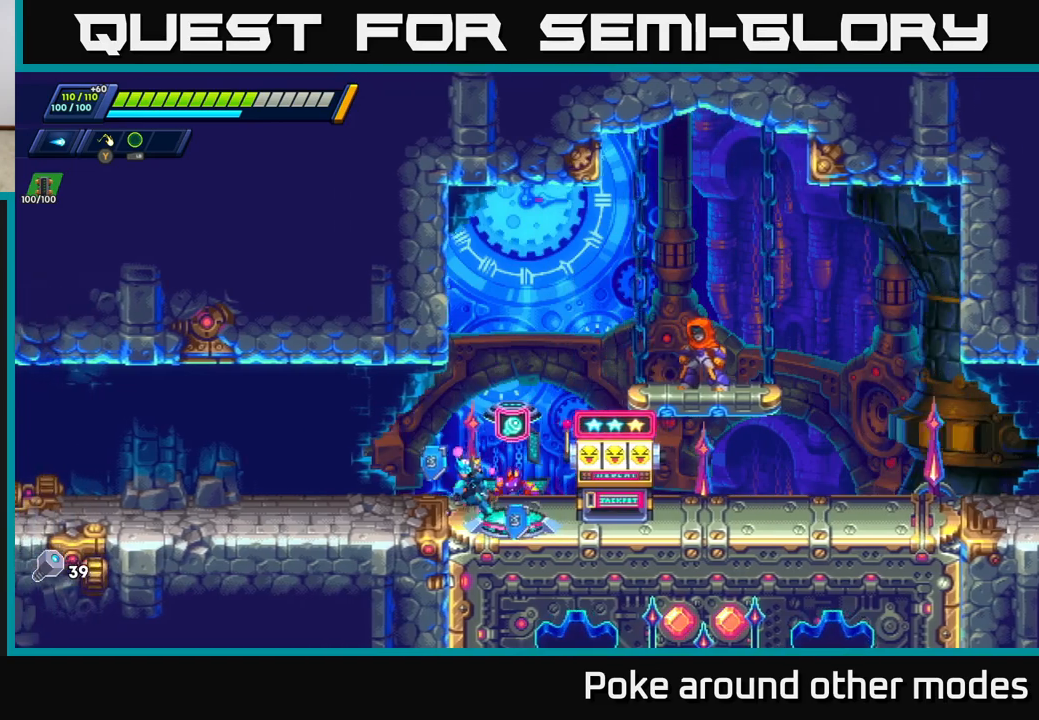
{"buttons": [], "left_stick": "center", "right_stick": "center", "events": [[67, "left_stick", "right"], [233, "left_stick", "center"]]}
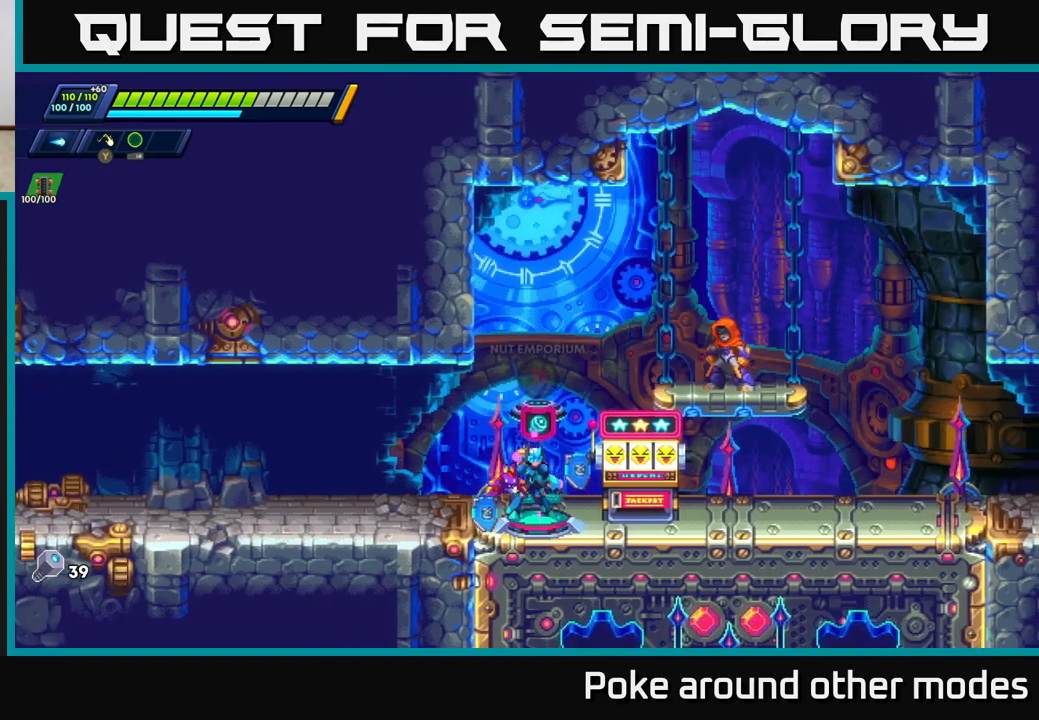
{"buttons": [], "left_stick": "center", "right_stick": "center", "events": []}
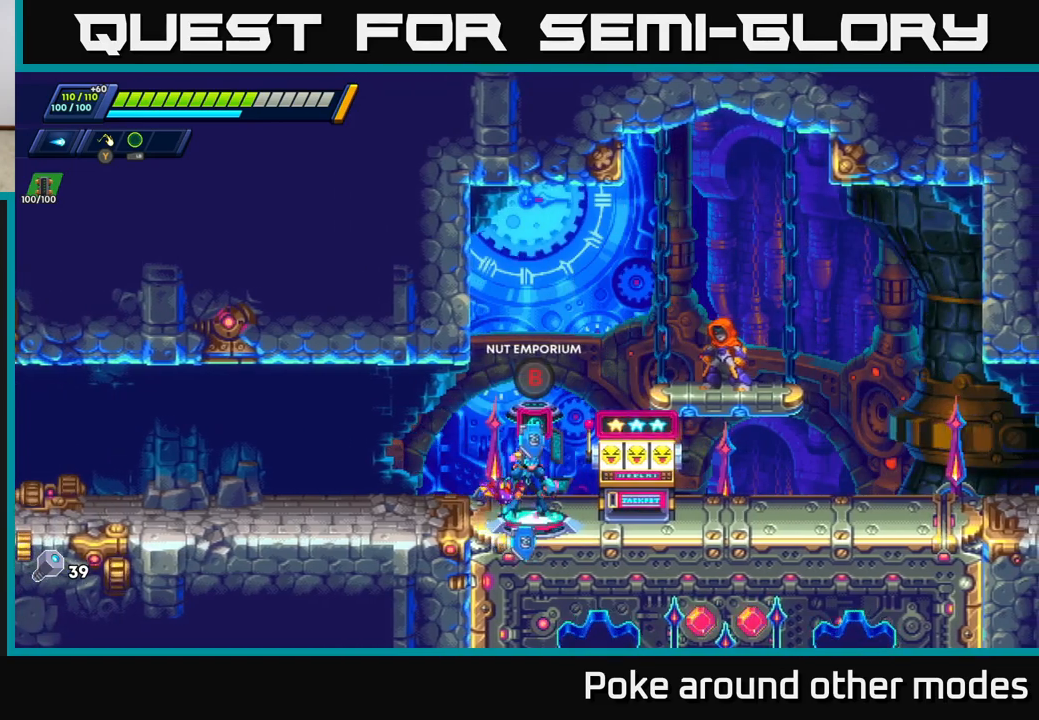
{"buttons": [], "left_stick": "left", "right_stick": "center", "events": [[117, "left_stick", "right"], [400, "left_stick", "left"]]}
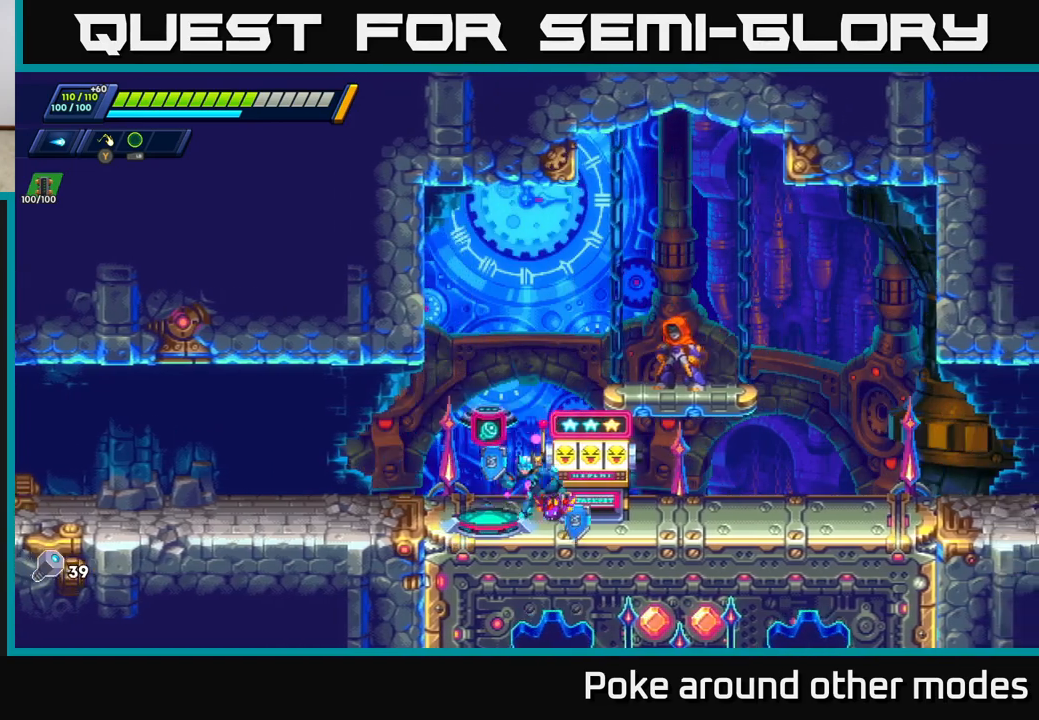
{"buttons": [], "left_stick": "center", "right_stick": "center", "events": [[133, "left_stick", "center"]]}
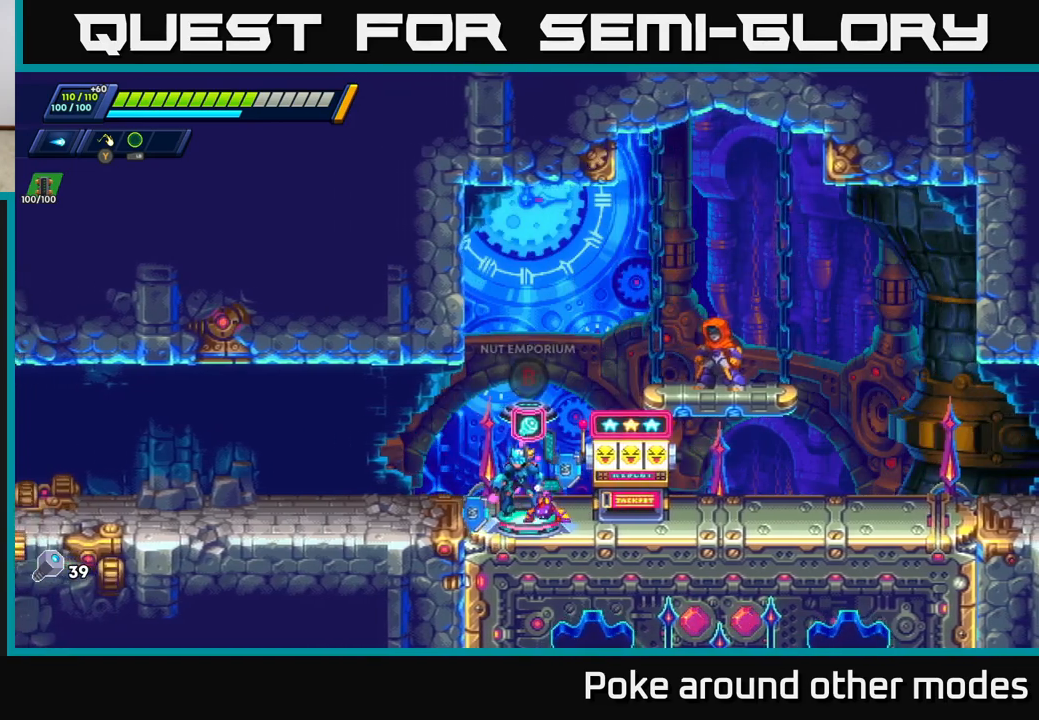
{"buttons": [], "left_stick": "center", "right_stick": "center", "events": []}
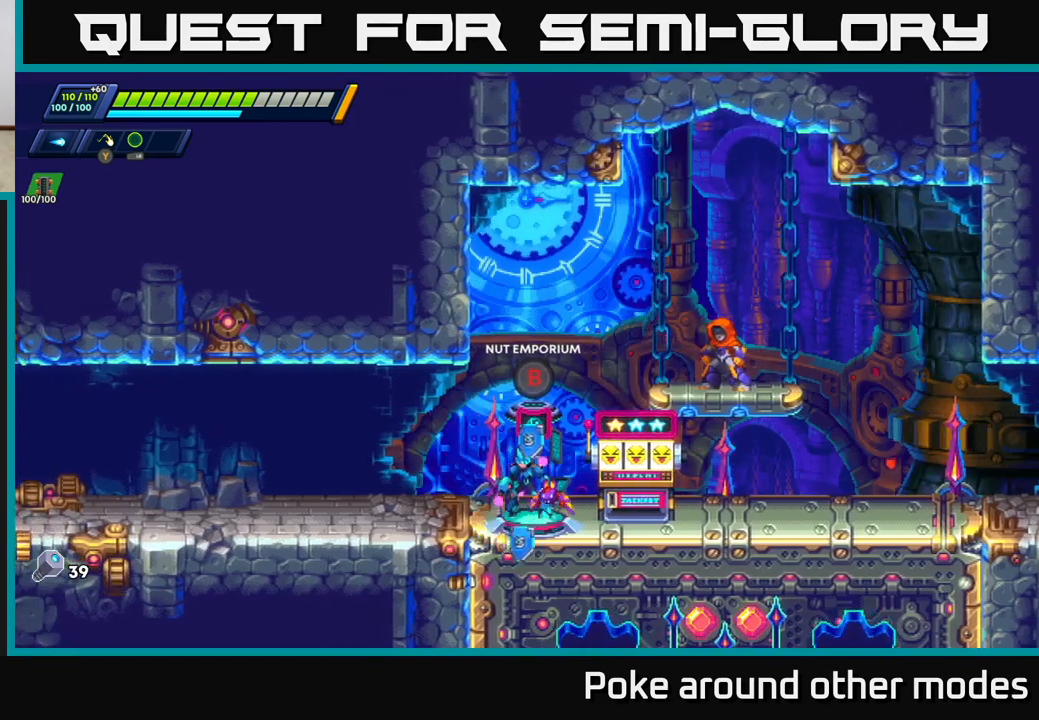
{"buttons": [], "left_stick": "center", "right_stick": "center", "events": []}
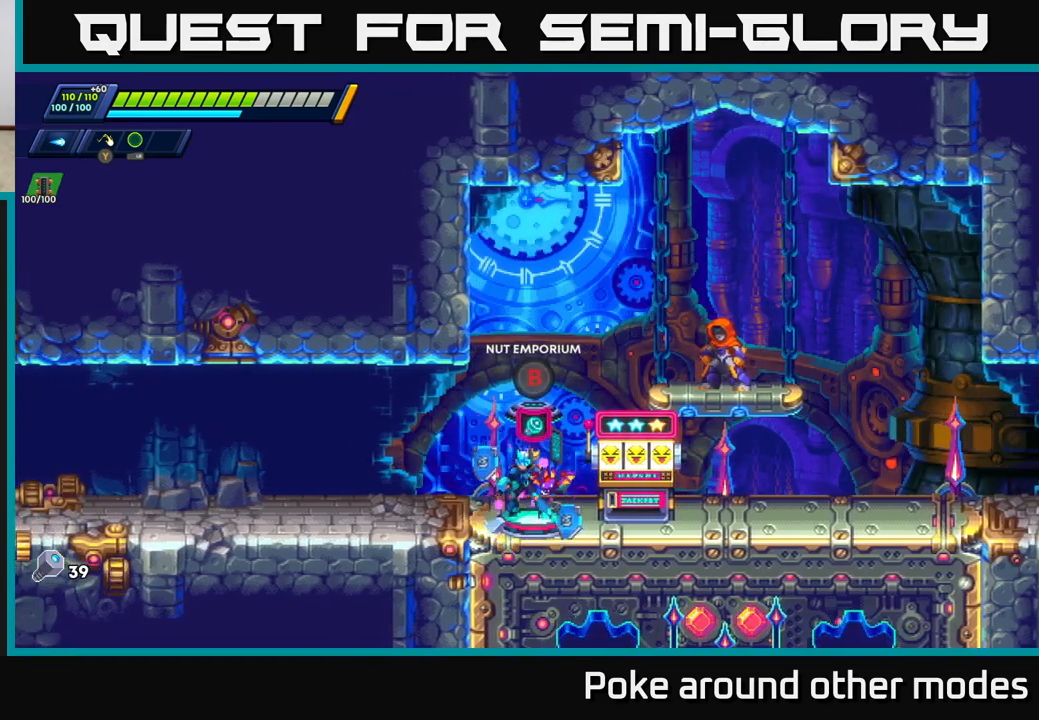
{"buttons": [], "left_stick": "center", "right_stick": "center", "events": []}
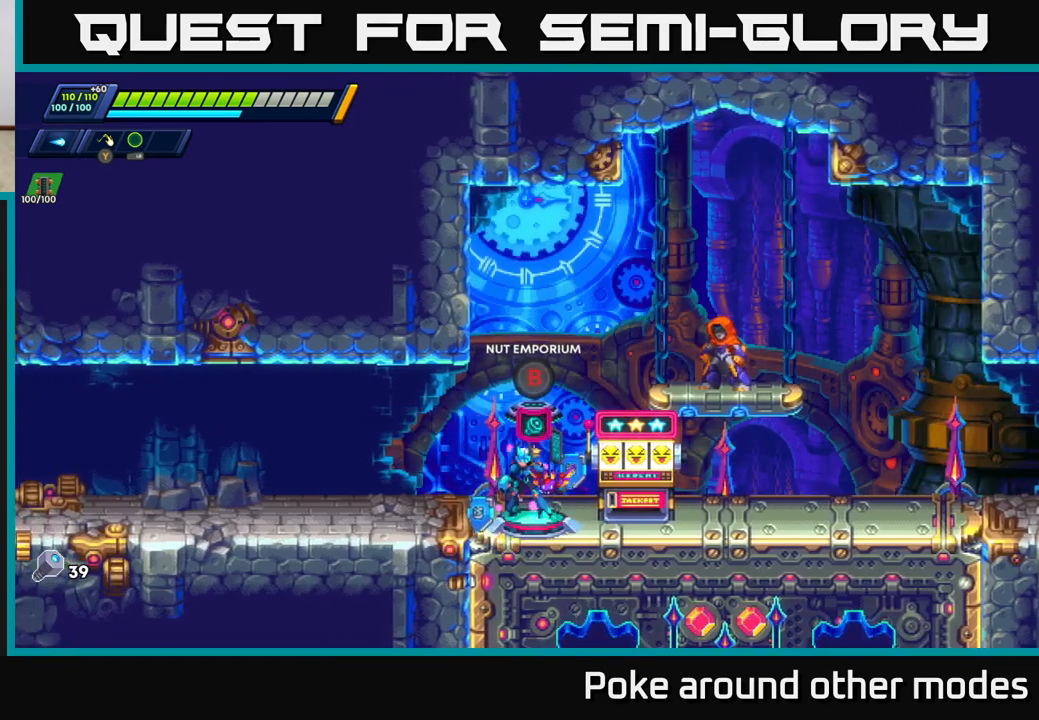
{"buttons": [], "left_stick": "center", "right_stick": "center", "events": []}
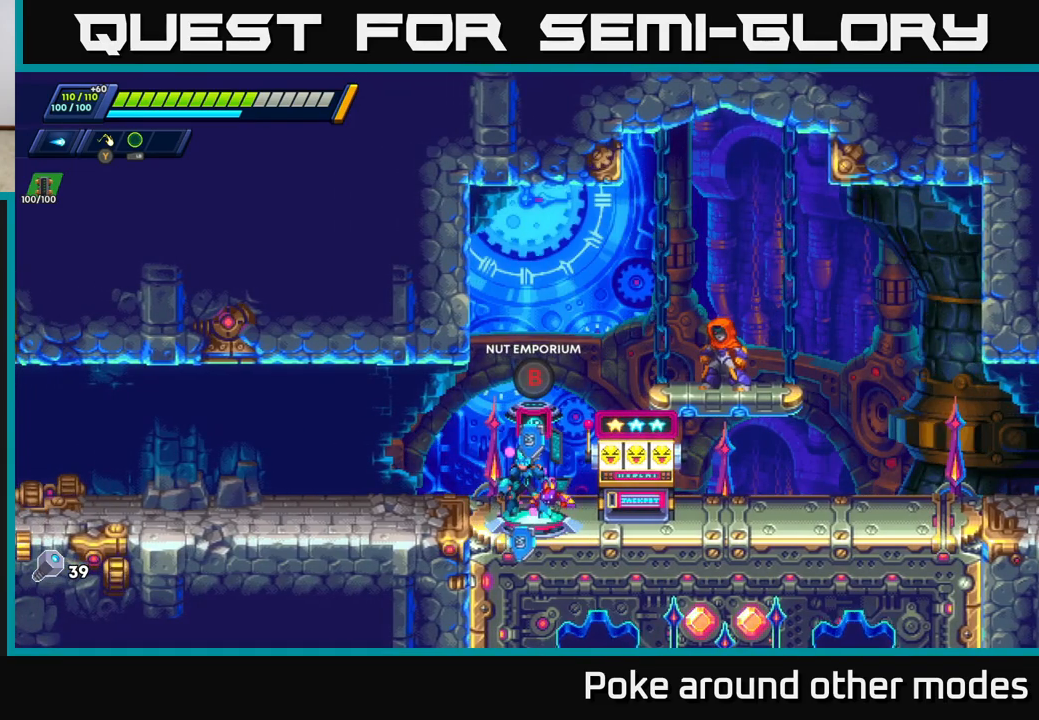
{"buttons": [], "left_stick": "center", "right_stick": "center", "events": []}
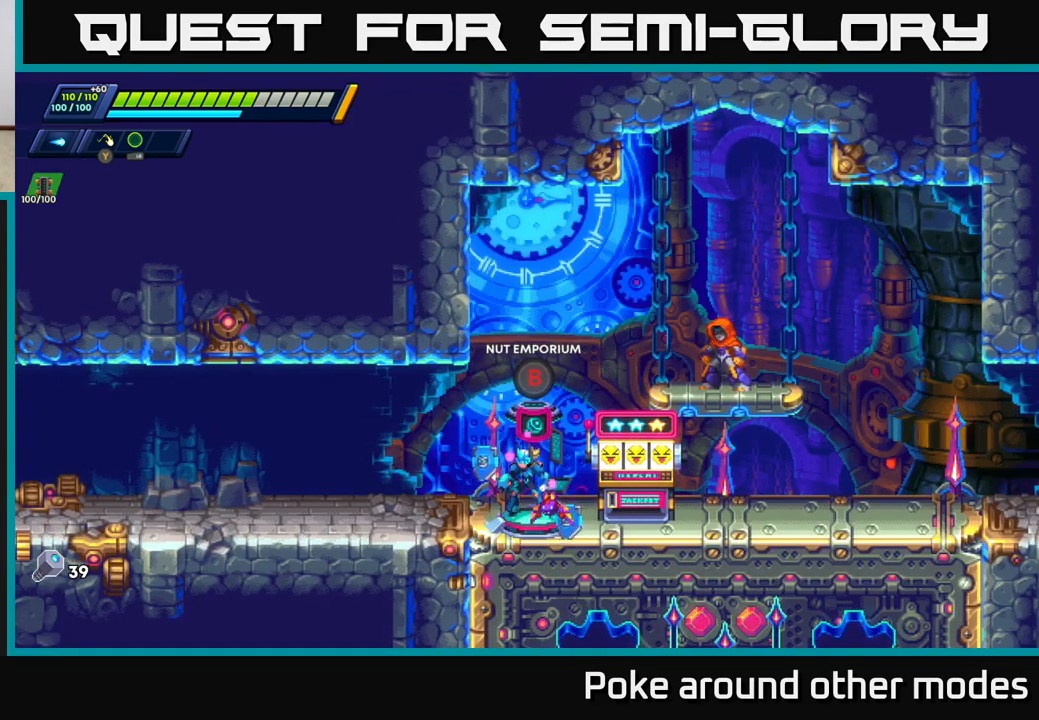
{"buttons": [], "left_stick": "center", "right_stick": "center", "events": []}
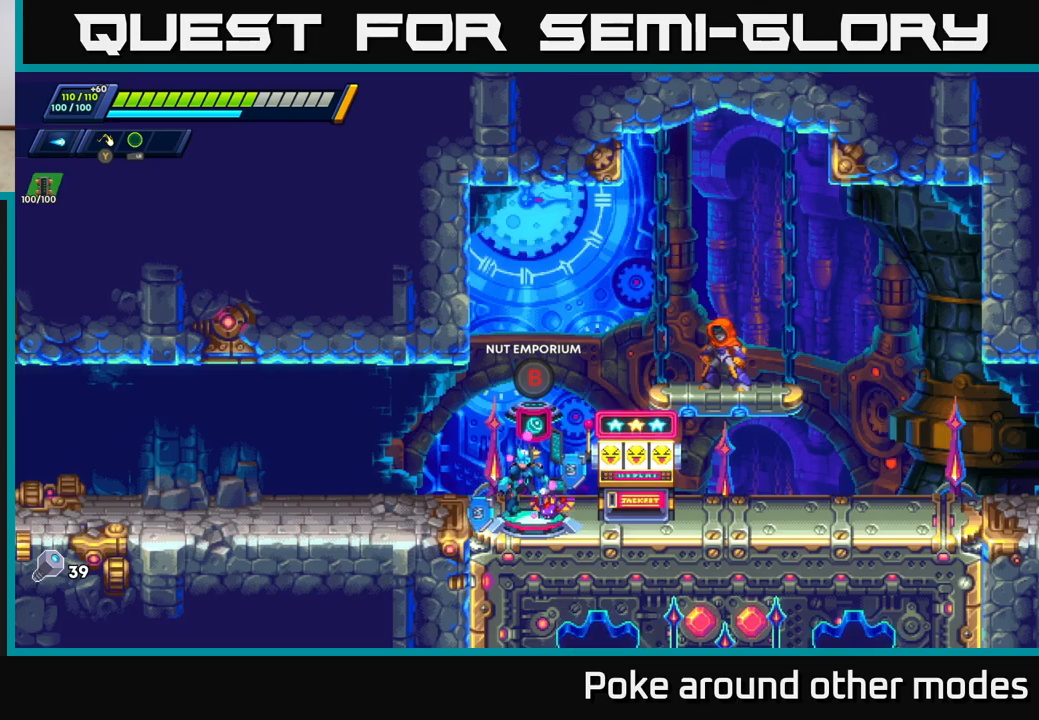
{"buttons": [], "left_stick": "right", "right_stick": "center", "events": [[133, "left_stick", "right"], [267, "R2", "down"], [450, "R2", "up"]]}
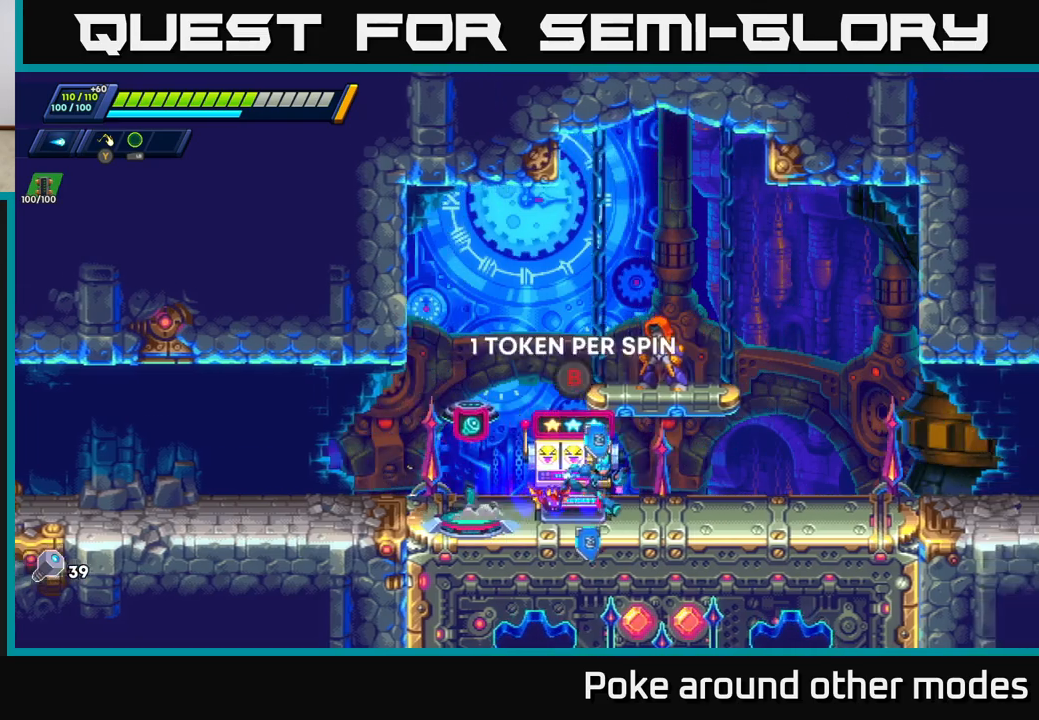
{"buttons": [], "left_stick": "left", "right_stick": "center", "events": [[383, "left_stick", "center"], [433, "left_stick", "left"]]}
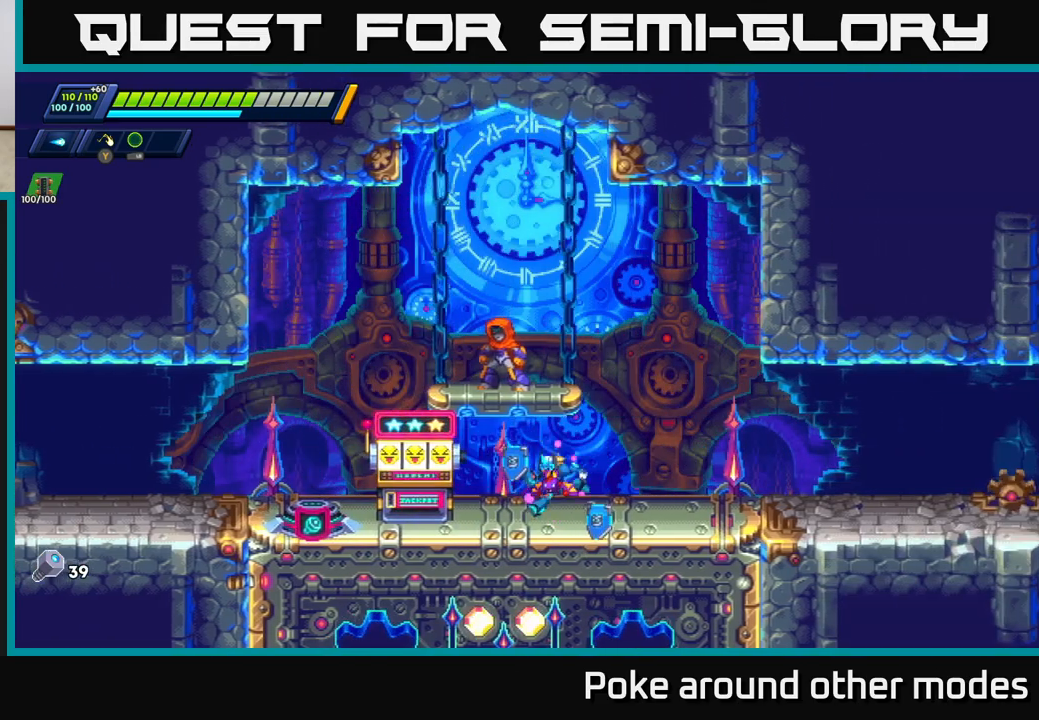
{"buttons": [], "left_stick": "left", "right_stick": "center", "events": []}
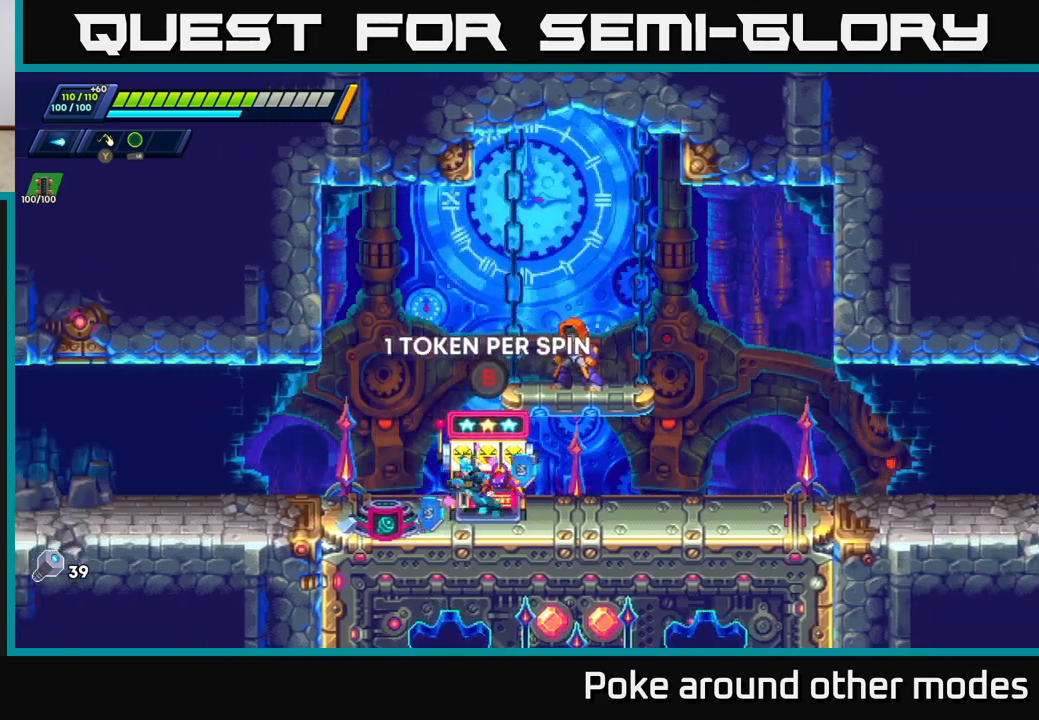
{"buttons": ["A", "R2"], "left_stick": "right", "right_stick": "center", "events": [[133, "R2", "down"], [150, "left_stick", "center"], [167, "A", "down"], [200, "left_stick", "right"]]}
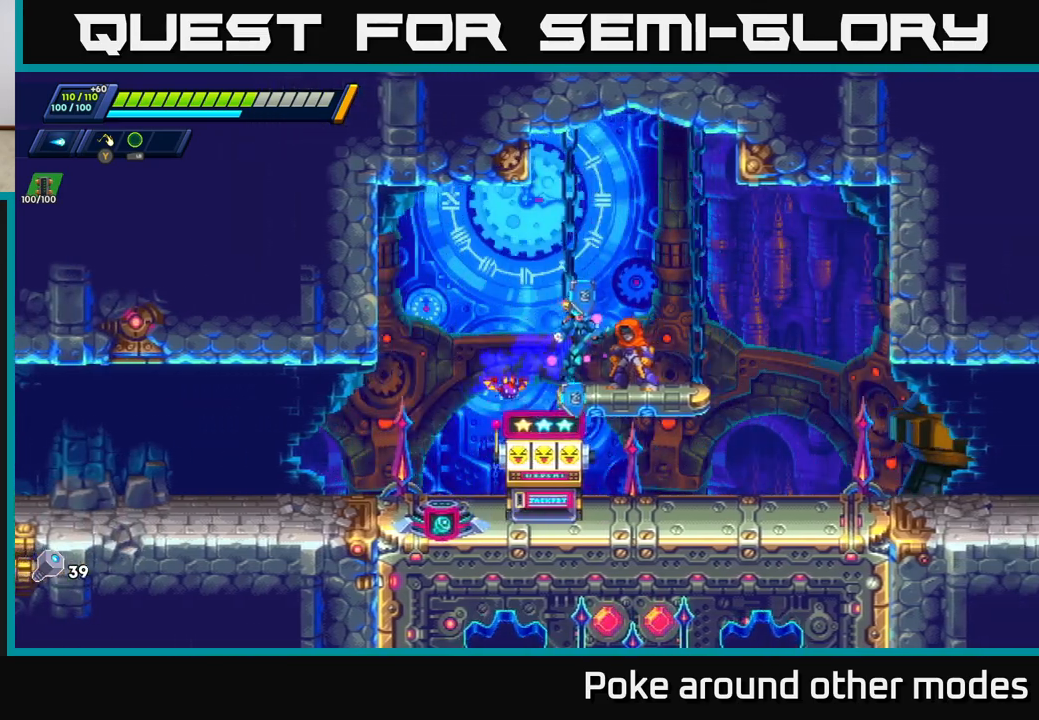
{"buttons": [], "left_stick": "center", "right_stick": "center", "events": [[50, "A", "up"], [67, "R2", "up"], [167, "left_stick", "center"], [217, "left_stick", "left"], [350, "left_stick", "center"]]}
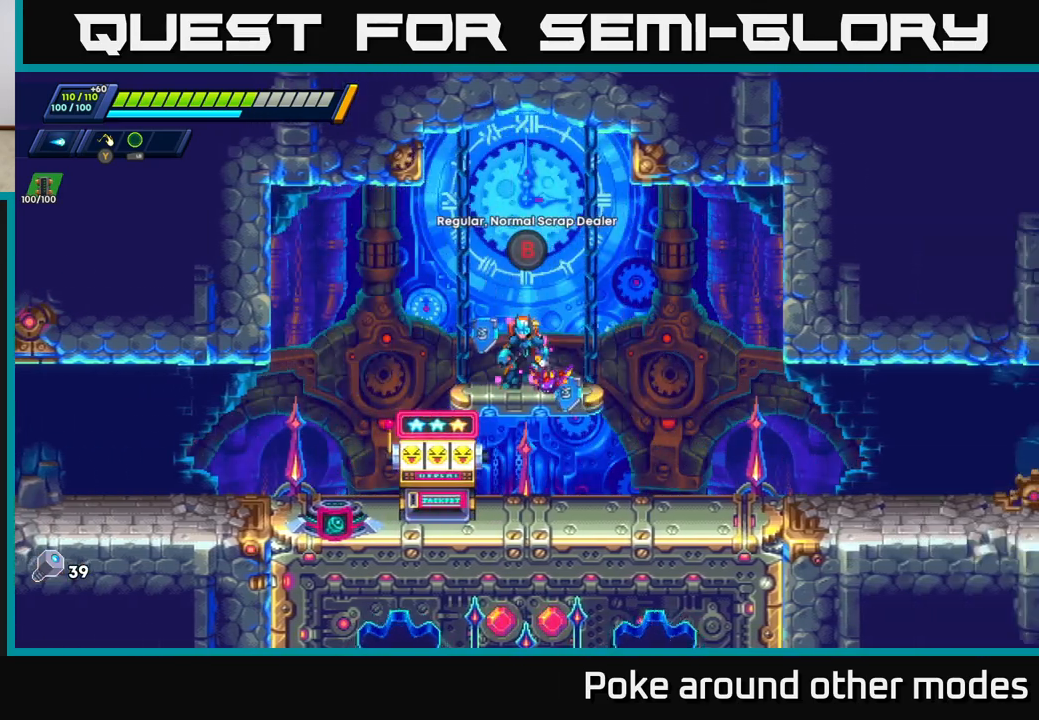
{"buttons": [], "left_stick": "center", "right_stick": "center", "events": []}
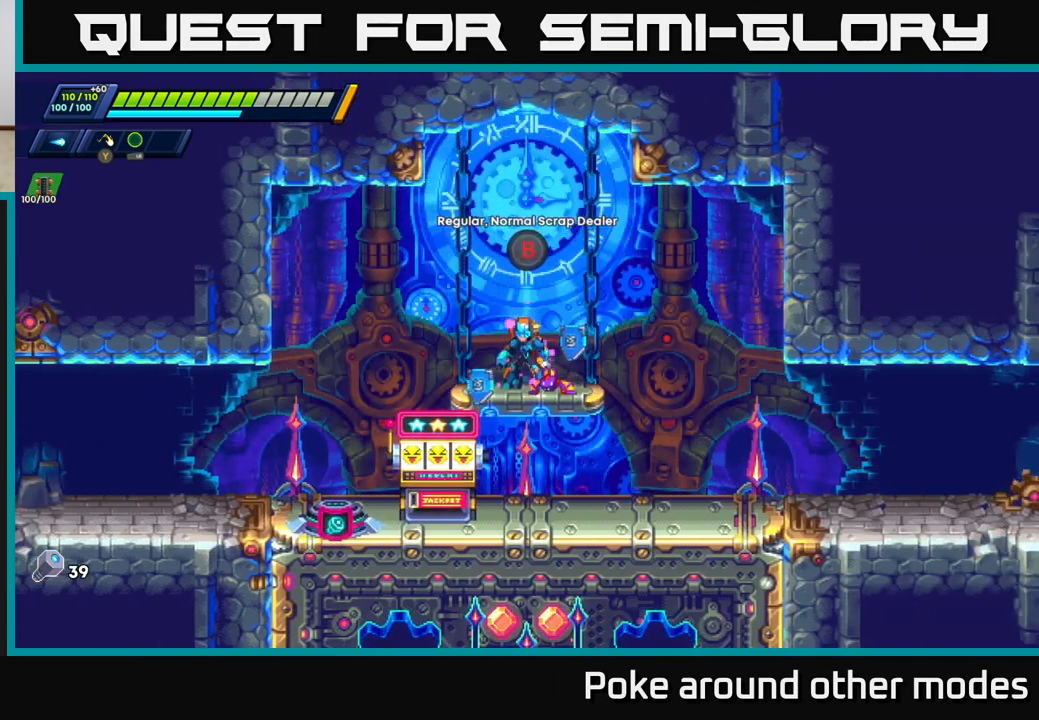
{"buttons": [], "left_stick": "center", "right_stick": "center", "events": []}
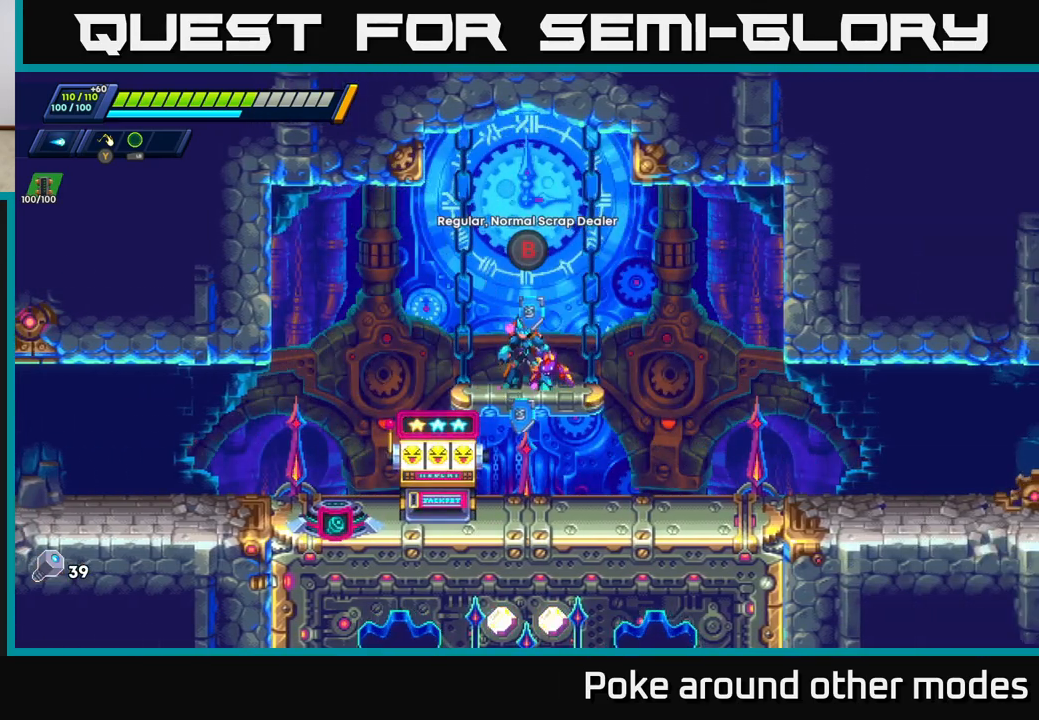
{"buttons": [], "left_stick": "center", "right_stick": "center", "events": []}